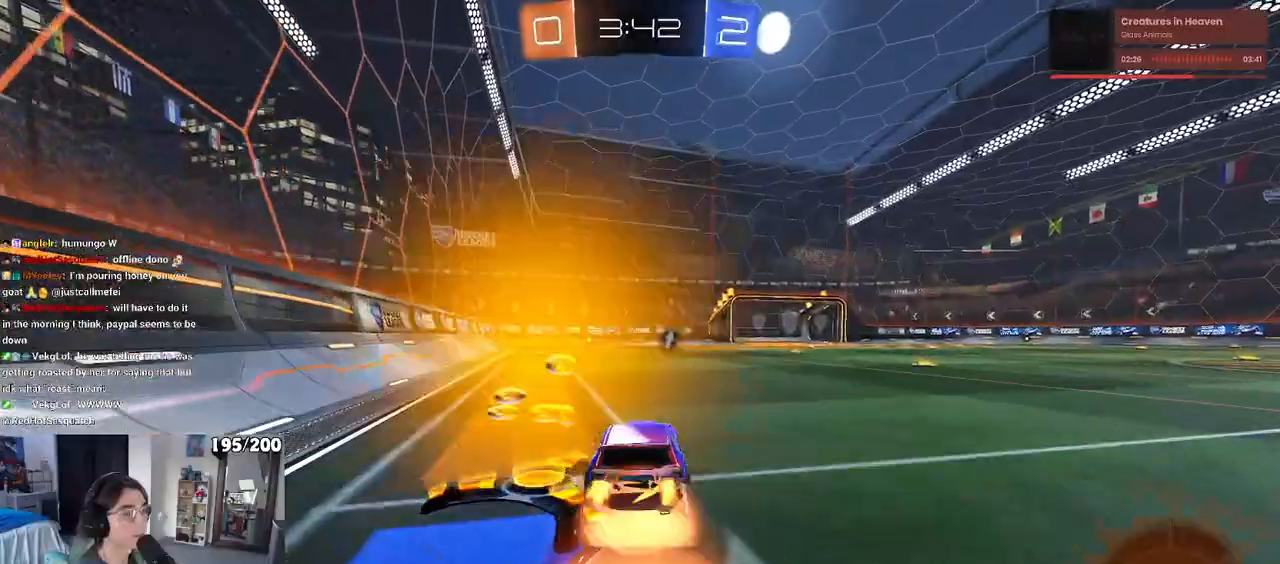
Gameplay with a controller (PlayStation layout); each line is a JSON object with the inputs held at the frame after it. "events" lists button and stick changes between this image and that frame as [ms after this image, input, new state], when the widget could be followed in between.
{"buttons": ["R2"], "left_stick": "down-left", "right_stick": "center", "events": [[17, "left_stick", "up-left"], [167, "left_stick", "down-left"], [217, "CROSS", "up"], [267, "TRIANGLE", "down"], [367, "TRIANGLE", "up"]]}
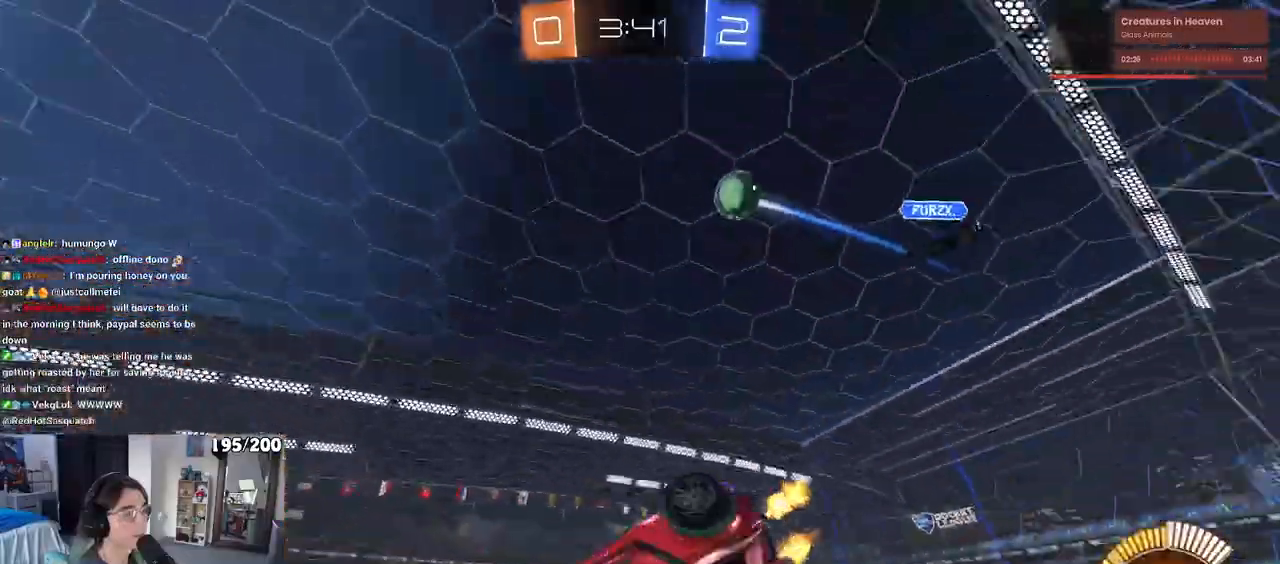
{"buttons": ["R2"], "left_stick": "center", "right_stick": "center", "events": [[83, "SQUARE", "down"], [400, "SQUARE", "up"], [433, "left_stick", "center"]]}
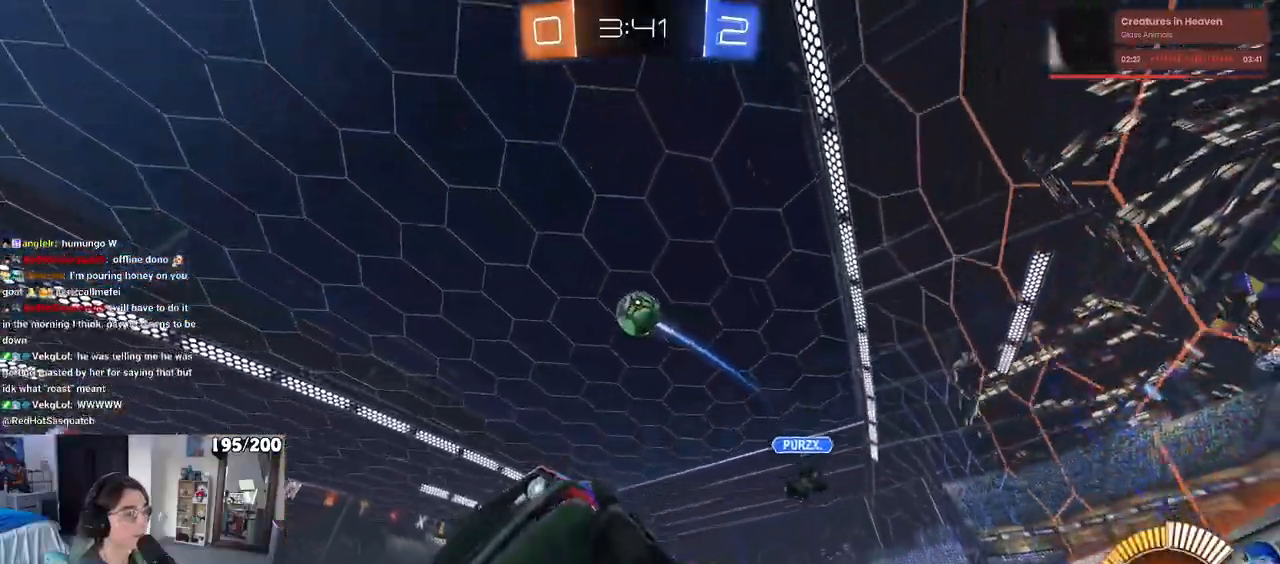
{"buttons": ["R2"], "left_stick": "center", "right_stick": "center", "events": [[267, "R1", "down"], [267, "left_stick", "right"], [367, "left_stick", "center"], [500, "R1", "up"]]}
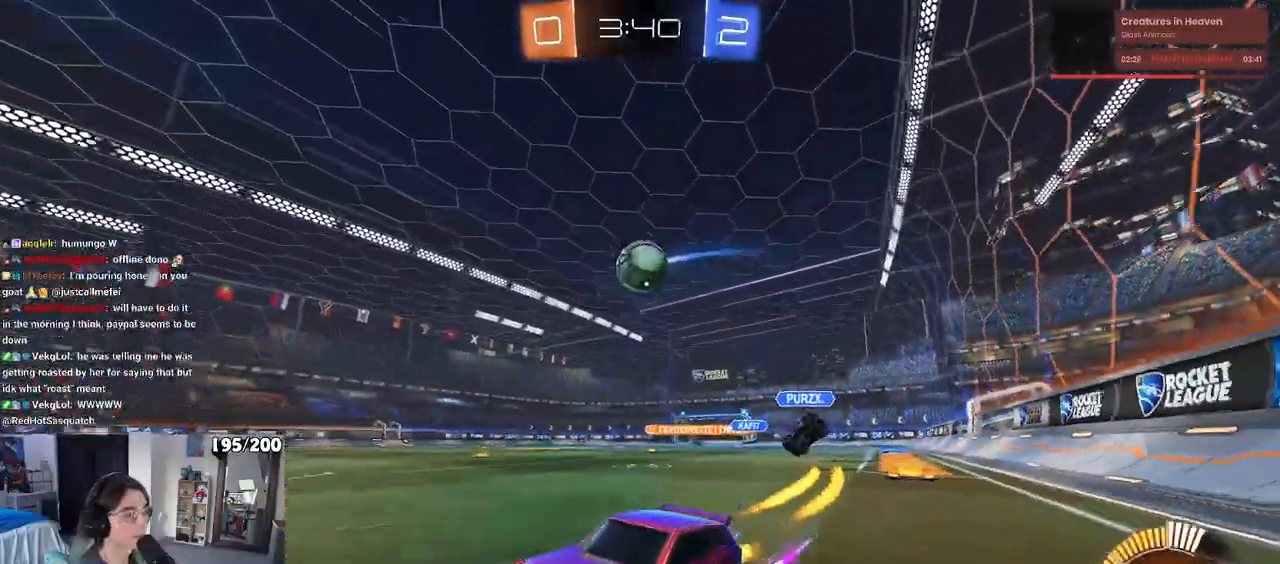
{"buttons": ["R2"], "left_stick": "right", "right_stick": "center", "events": [[17, "left_stick", "right"], [117, "left_stick", "center"], [383, "left_stick", "right"]]}
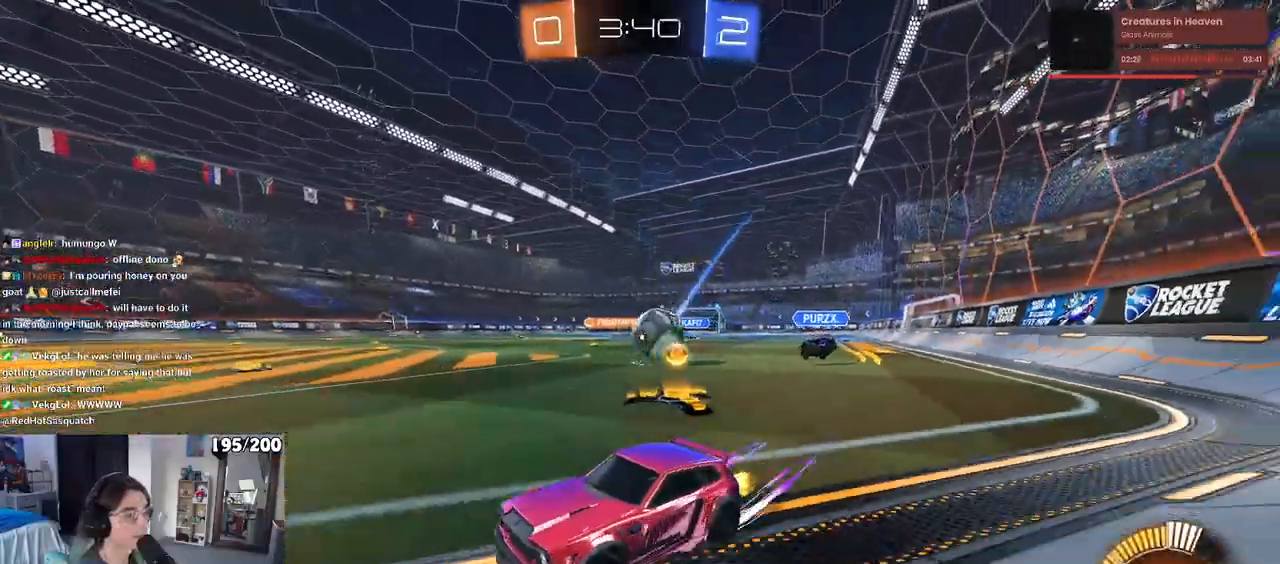
{"buttons": ["R2"], "left_stick": "left", "right_stick": "center", "events": [[67, "R2", "up"], [67, "left_stick", "center"], [83, "L2", "down"], [150, "left_stick", "left"], [450, "R2", "down"], [500, "L2", "up"]]}
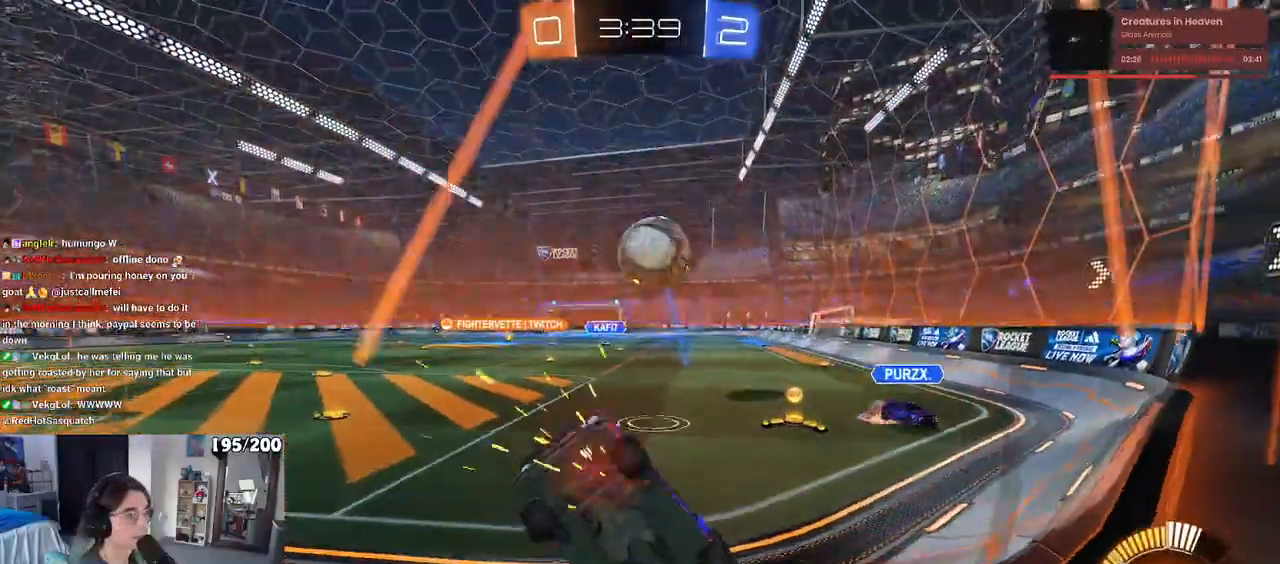
{"buttons": ["R2"], "left_stick": "right", "right_stick": "center", "events": [[117, "left_stick", "center"], [433, "left_stick", "right"]]}
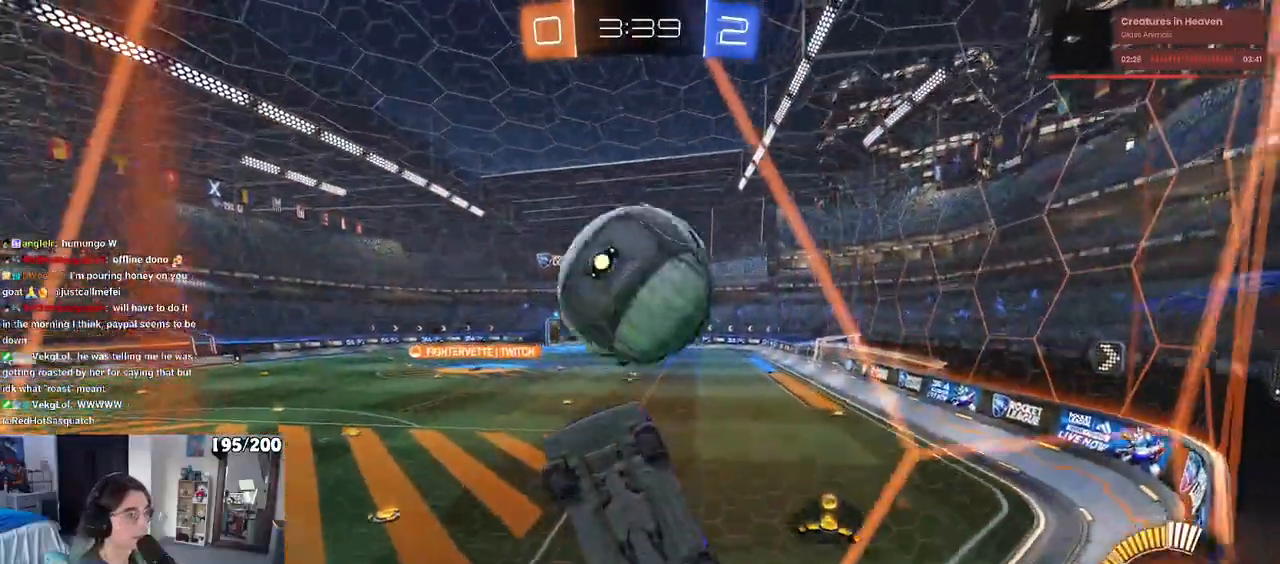
{"buttons": ["R2"], "left_stick": "center", "right_stick": "center", "events": [[17, "left_stick", "center"], [167, "R2", "up"], [200, "L2", "down"], [250, "R2", "down"], [283, "left_stick", "right"], [300, "L2", "up"], [433, "left_stick", "center"]]}
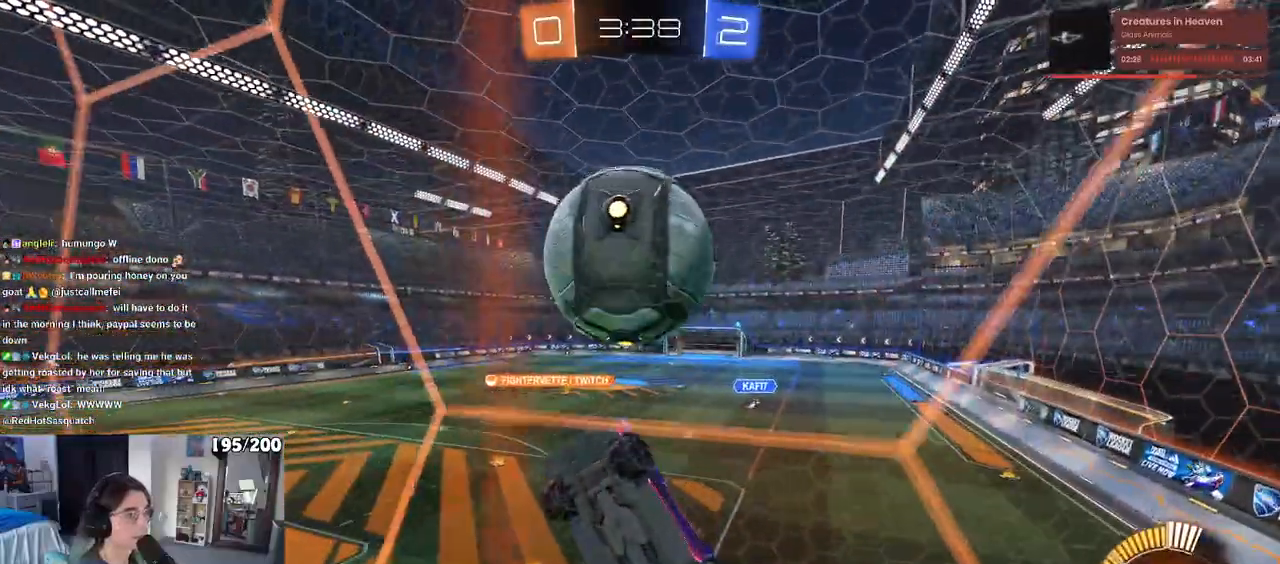
{"buttons": ["L1", "R1", "R2"], "left_stick": "up", "right_stick": "center", "events": [[167, "CROSS", "down"], [200, "R1", "down"], [200, "left_stick", "down-right"], [217, "L1", "down"], [367, "CROSS", "up"], [450, "left_stick", "up"]]}
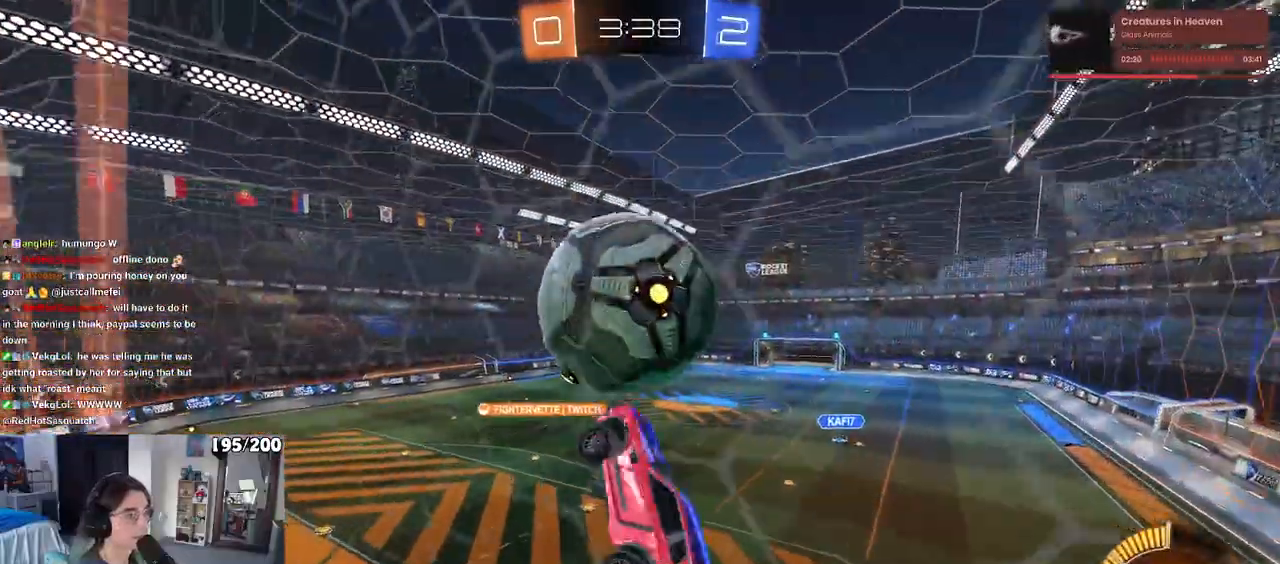
{"buttons": ["L1", "R1", "R2"], "left_stick": "down-left", "right_stick": "center", "events": [[117, "left_stick", "up-left"], [183, "R1", "up"], [317, "left_stick", "down-left"], [450, "R1", "down"]]}
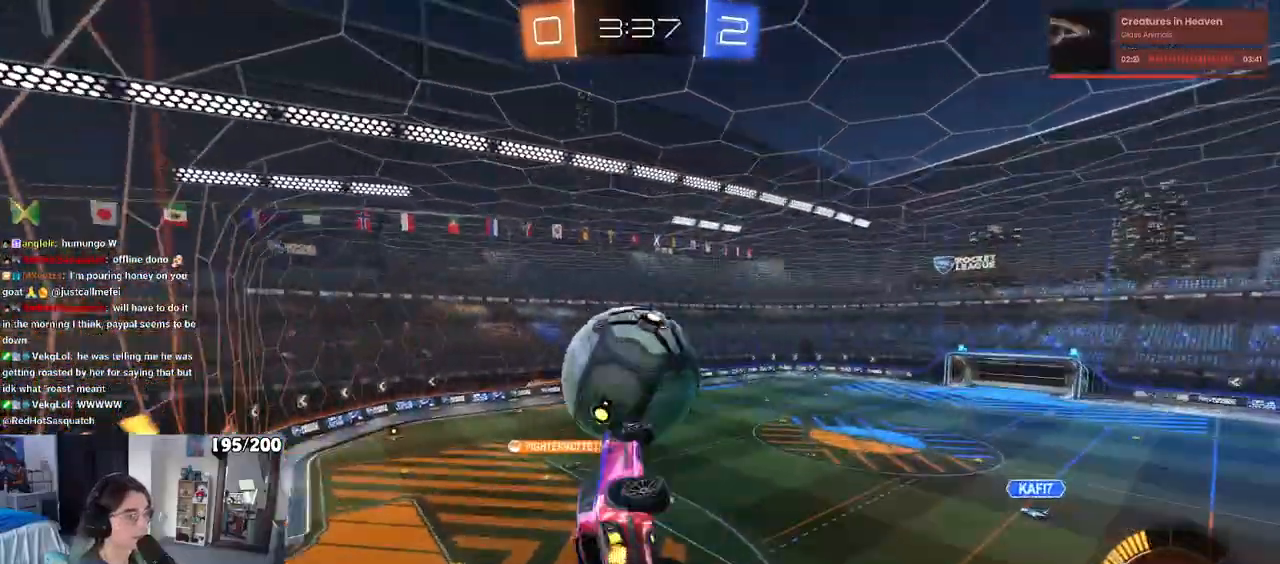
{"buttons": ["L1", "R2"], "left_stick": "down-left", "right_stick": "center", "events": [[83, "L1", "up"], [100, "left_stick", "center"], [250, "CROSS", "down"], [267, "left_stick", "up"], [300, "R1", "up"], [317, "CROSS", "up"], [333, "L1", "down"], [500, "left_stick", "down-left"]]}
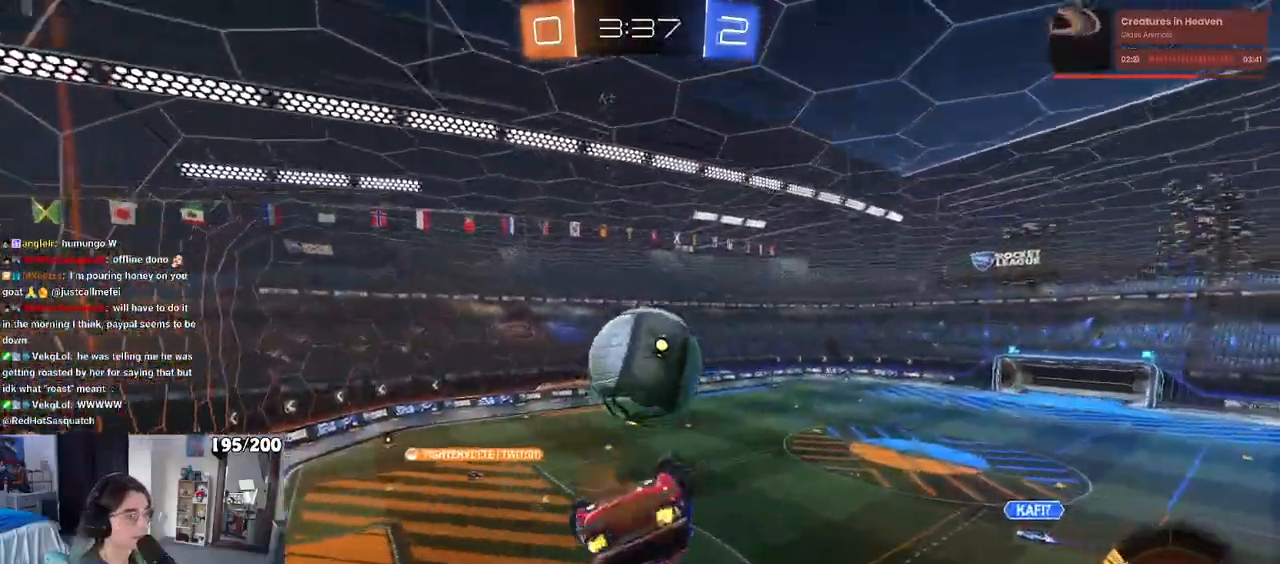
{"buttons": ["L1", "R1", "R2"], "left_stick": "center", "right_stick": "center", "events": [[267, "R1", "down"], [333, "left_stick", "up"], [500, "left_stick", "center"]]}
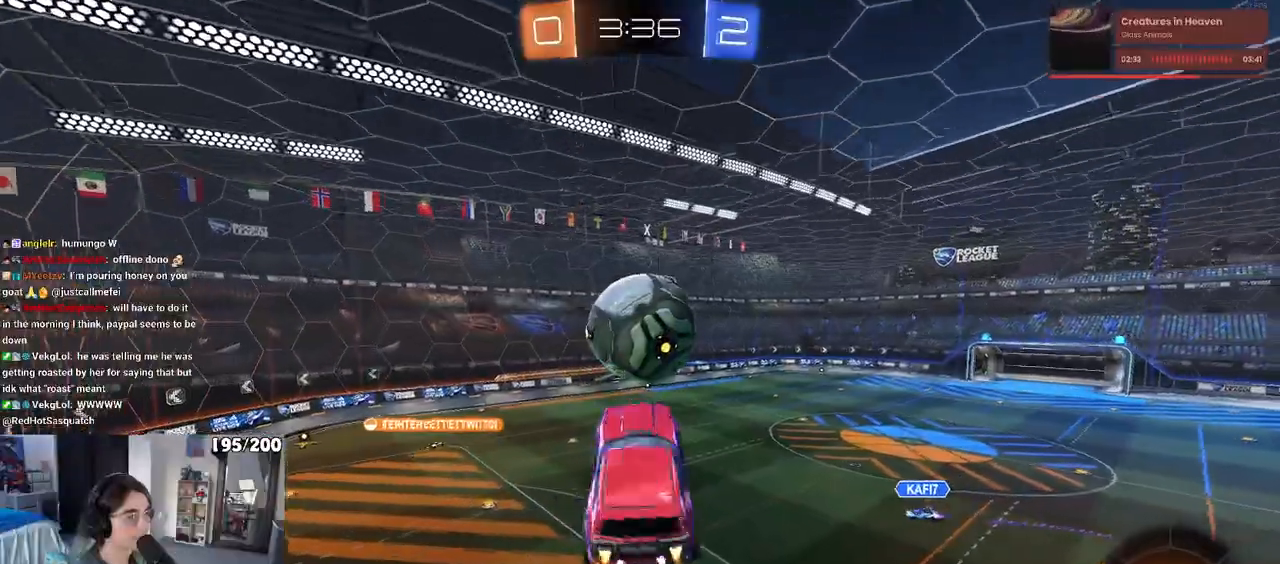
{"buttons": ["SQUARE", "R1", "R2"], "left_stick": "right", "right_stick": "center", "events": [[33, "L1", "up"], [233, "left_stick", "right"], [417, "R2", "up"], [467, "R2", "down"], [500, "SQUARE", "down"]]}
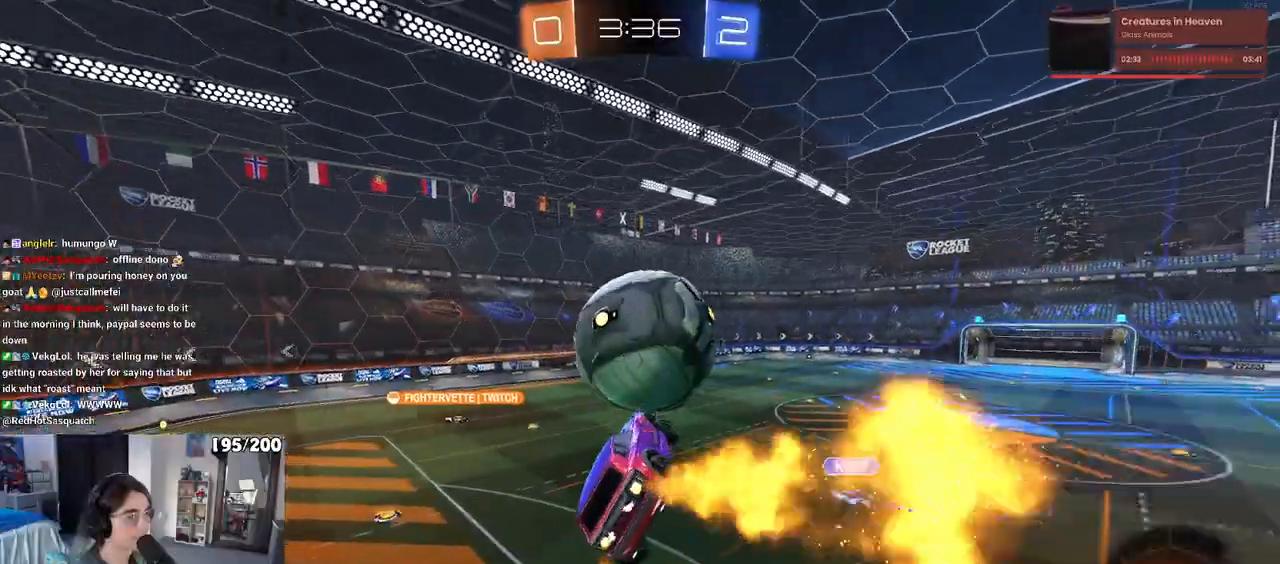
{"buttons": ["R2"], "left_stick": "up-left", "right_stick": "center", "events": [[183, "left_stick", "center"], [233, "SQUARE", "up"], [233, "left_stick", "left"], [250, "R1", "up"], [400, "left_stick", "up-left"]]}
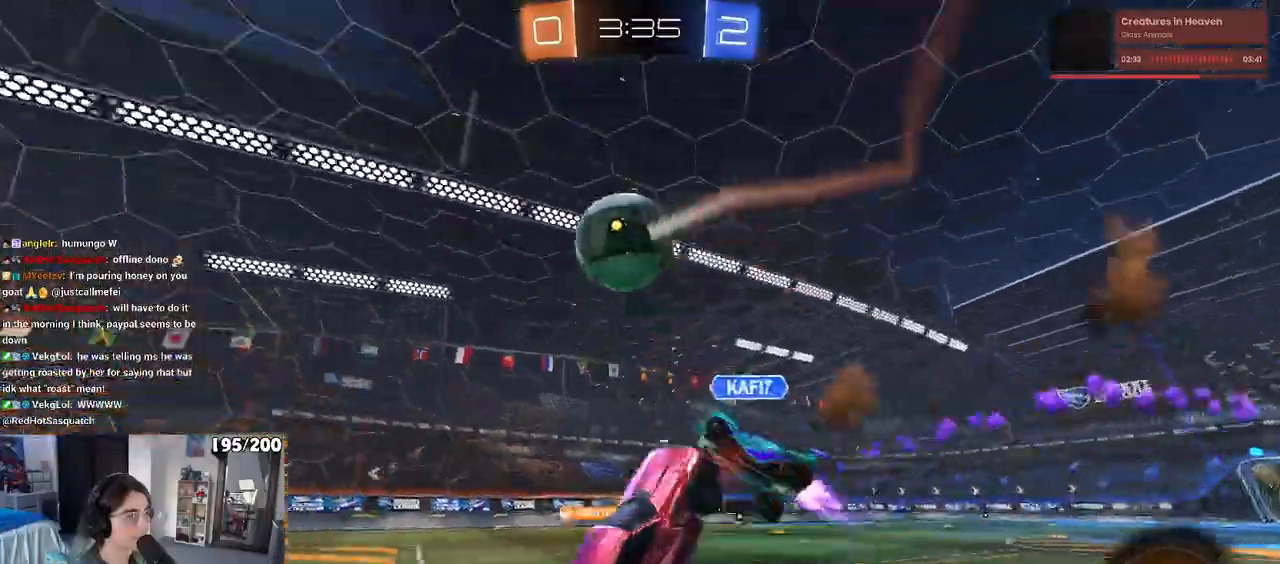
{"buttons": ["R2"], "left_stick": "left", "right_stick": "center", "events": [[333, "left_stick", "left"]]}
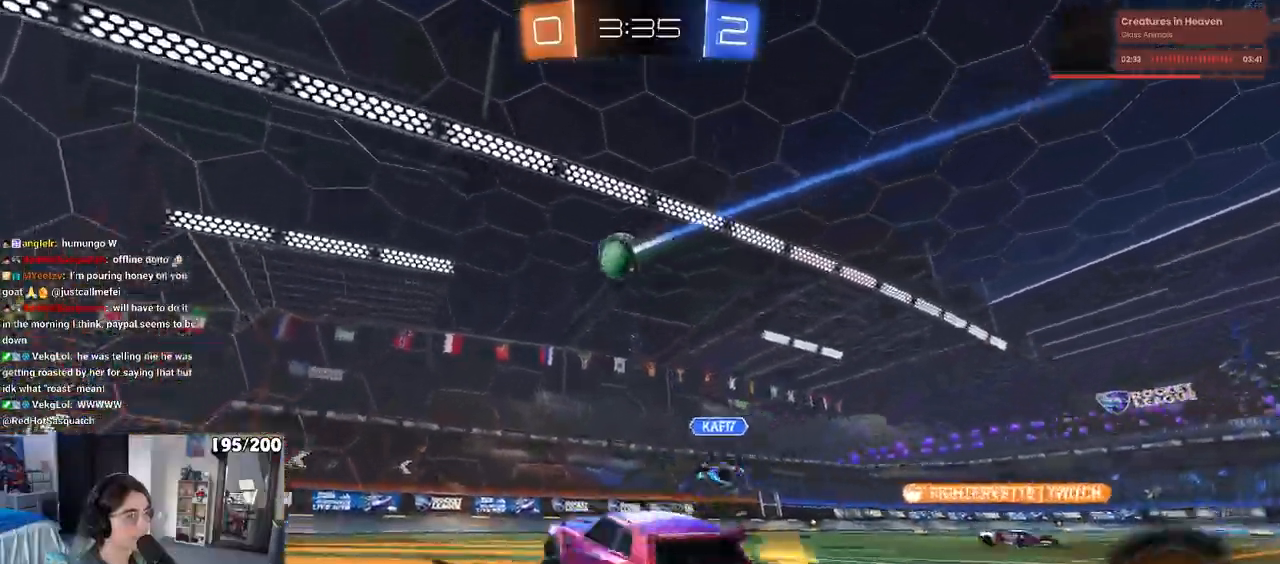
{"buttons": ["R2"], "left_stick": "left", "right_stick": "center", "events": []}
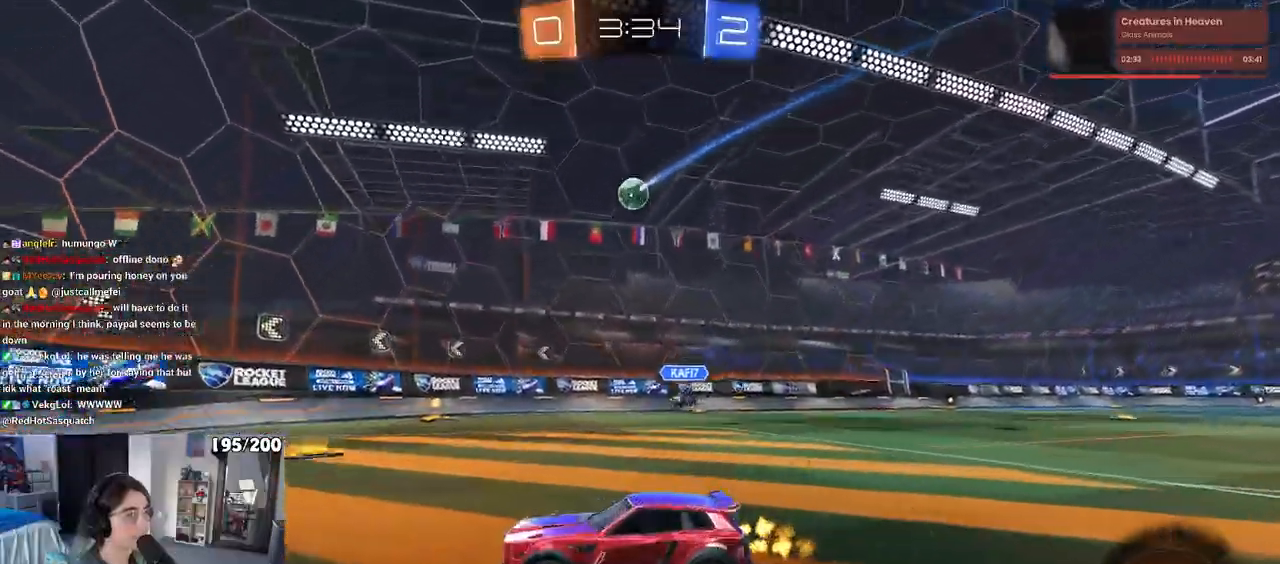
{"buttons": ["R2"], "left_stick": "down-right", "right_stick": "center", "events": [[50, "SQUARE", "down"], [50, "left_stick", "down-right"], [250, "SQUARE", "up"]]}
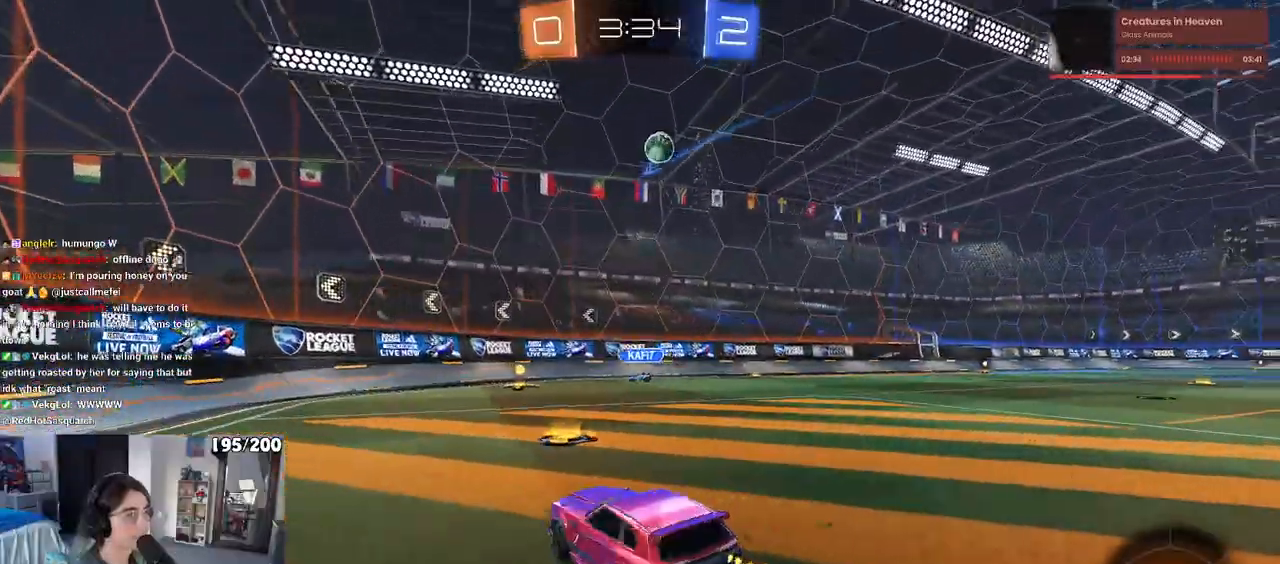
{"buttons": ["R2"], "left_stick": "left", "right_stick": "center", "events": [[133, "left_stick", "left"], [250, "SQUARE", "down"], [383, "SQUARE", "up"]]}
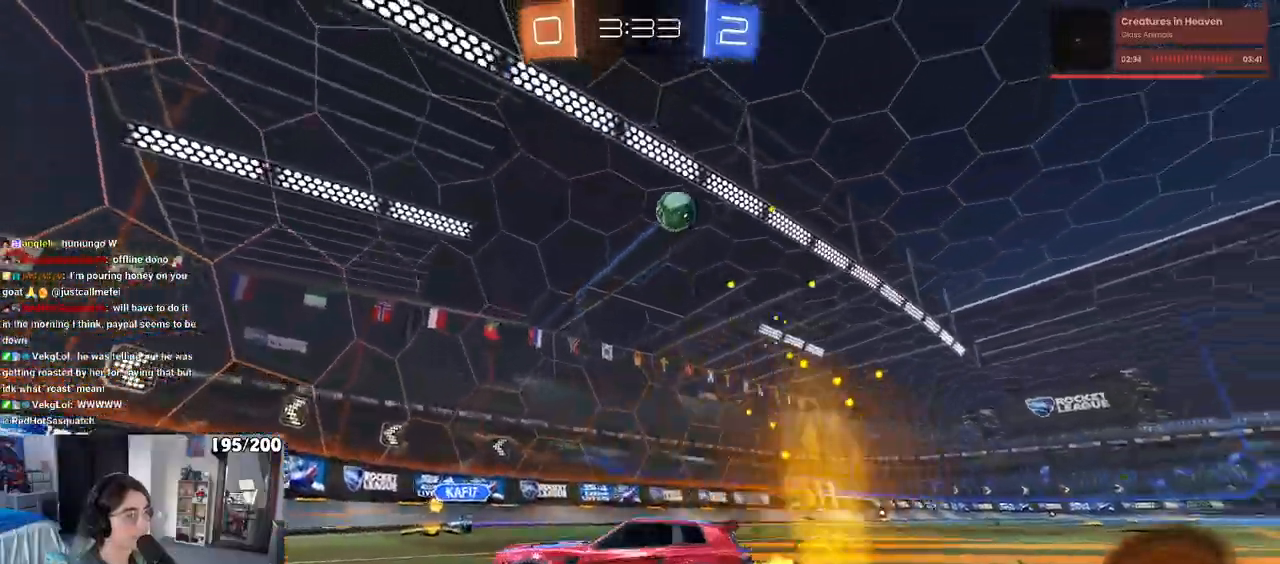
{"buttons": ["R2"], "left_stick": "left", "right_stick": "center", "events": []}
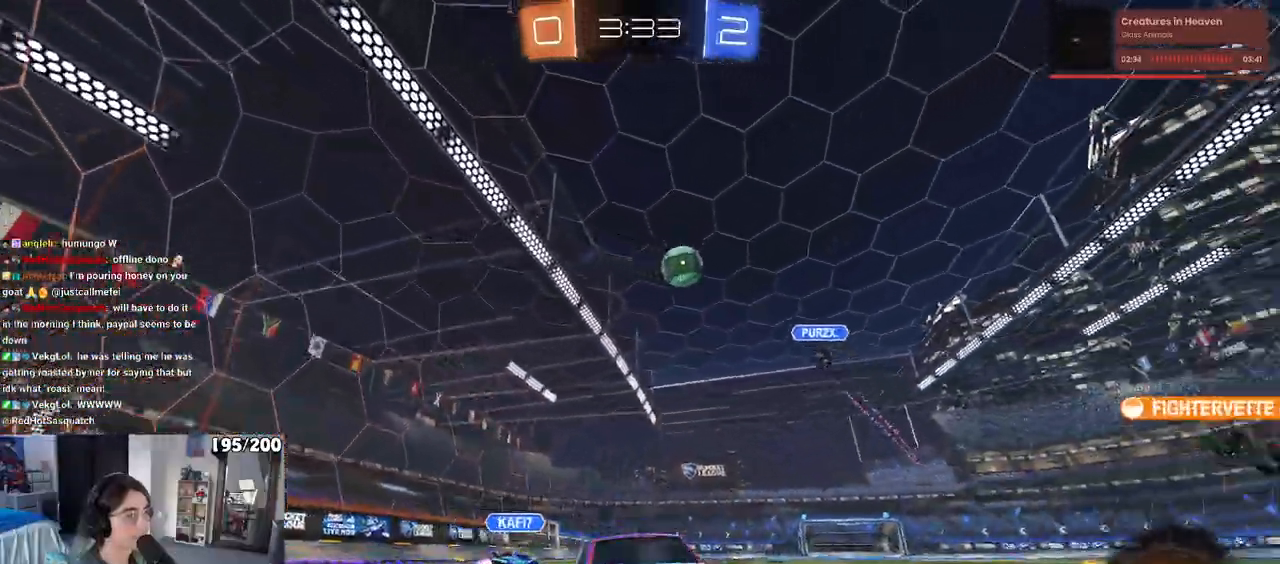
{"buttons": ["R2"], "left_stick": "center", "right_stick": "center", "events": [[217, "left_stick", "center"], [300, "left_stick", "right"], [467, "left_stick", "center"]]}
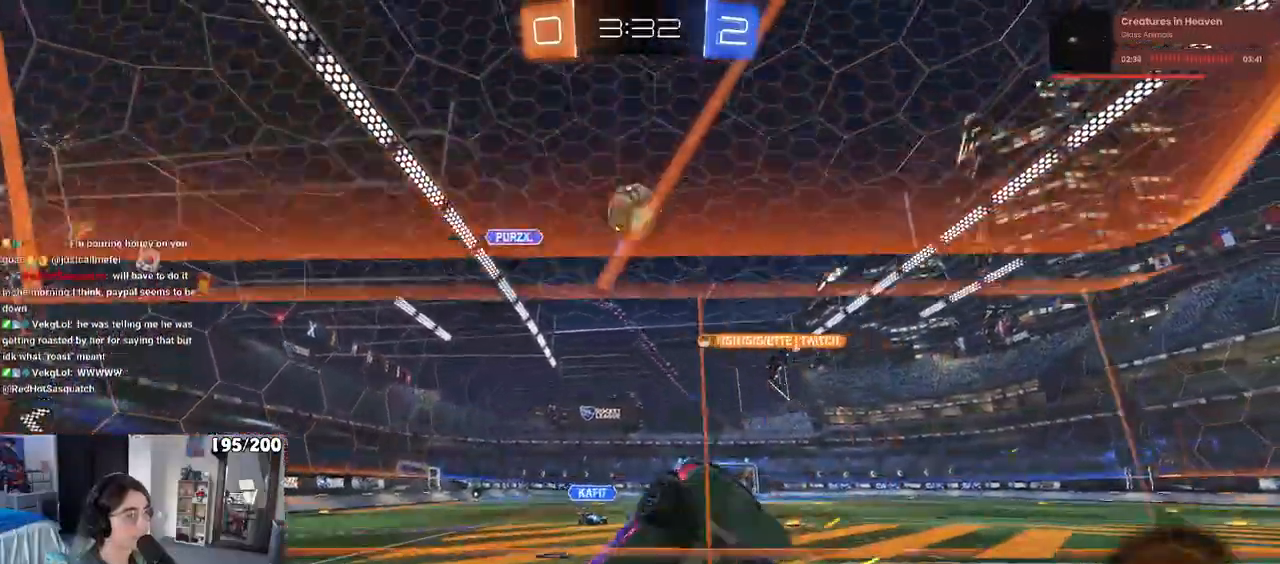
{"buttons": ["CROSS", "R2"], "left_stick": "down", "right_stick": "center", "events": [[33, "left_stick", "right"], [200, "R2", "up"], [200, "left_stick", "center"], [233, "L2", "down"], [317, "left_stick", "down"], [333, "CROSS", "down"], [333, "R2", "down"], [383, "L2", "up"]]}
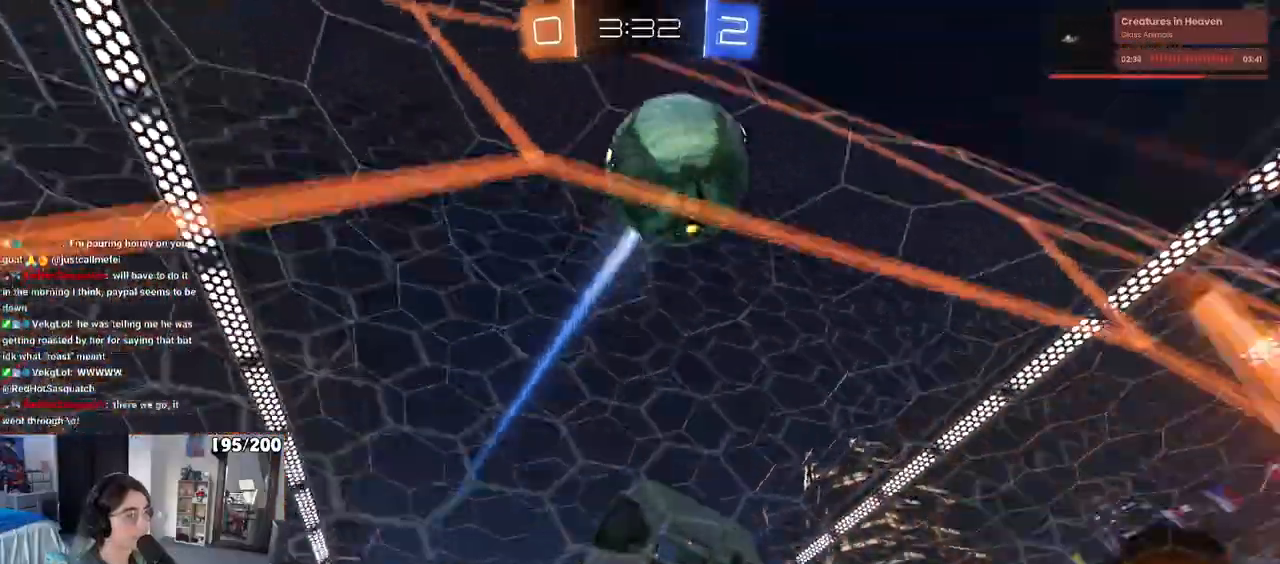
{"buttons": ["L1", "R1", "R2"], "left_stick": "up-left", "right_stick": "center", "events": [[33, "L1", "down"], [67, "CROSS", "up"], [150, "R1", "down"], [300, "left_stick", "center"], [350, "left_stick", "up-left"]]}
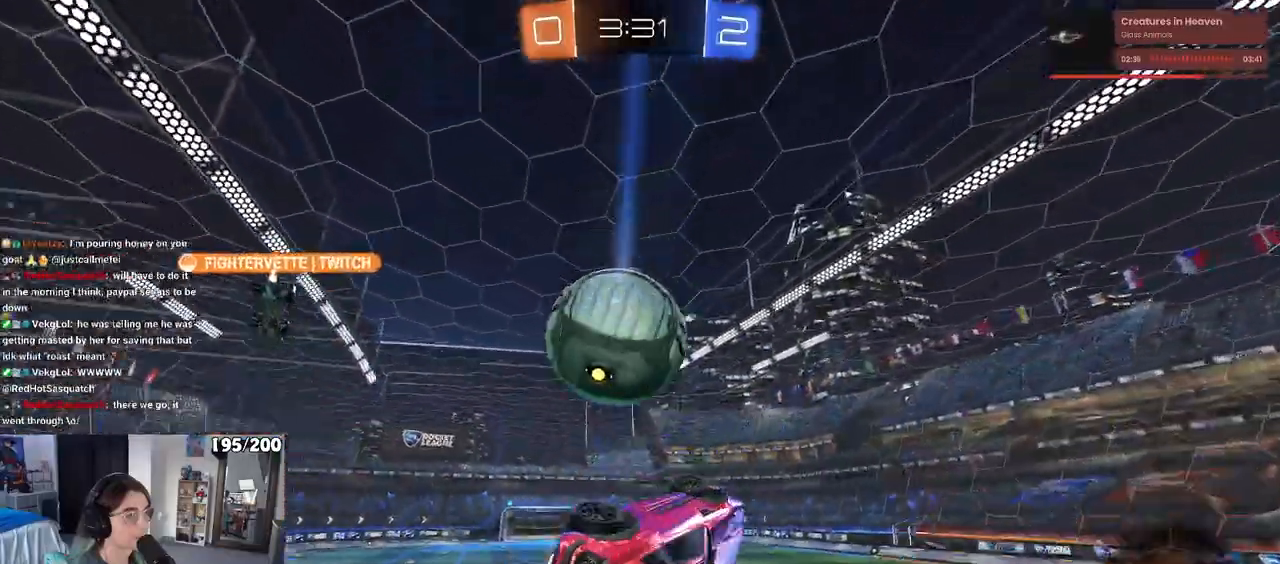
{"buttons": [], "left_stick": "center", "right_stick": "center", "events": [[50, "R1", "up"], [83, "L1", "up"], [133, "R2", "up"], [250, "L1", "down"], [283, "left_stick", "right"], [367, "L1", "up"], [400, "left_stick", "center"]]}
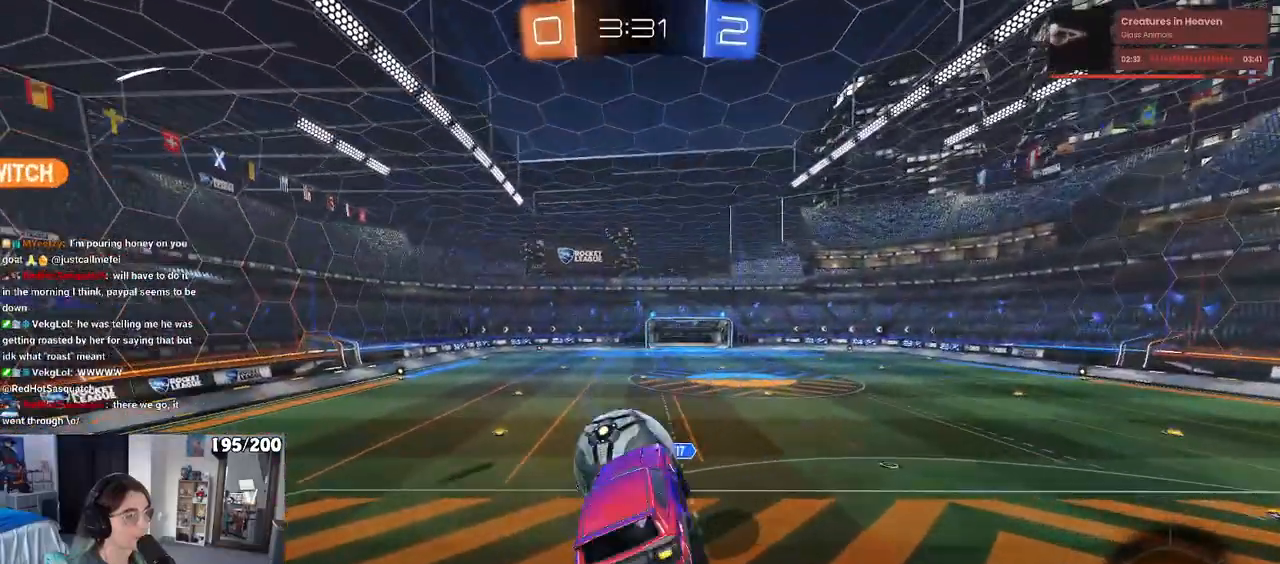
{"buttons": [], "left_stick": "down", "right_stick": "center", "events": [[200, "left_stick", "up-left"], [250, "CROSS", "down"], [317, "CROSS", "up"], [383, "left_stick", "down"]]}
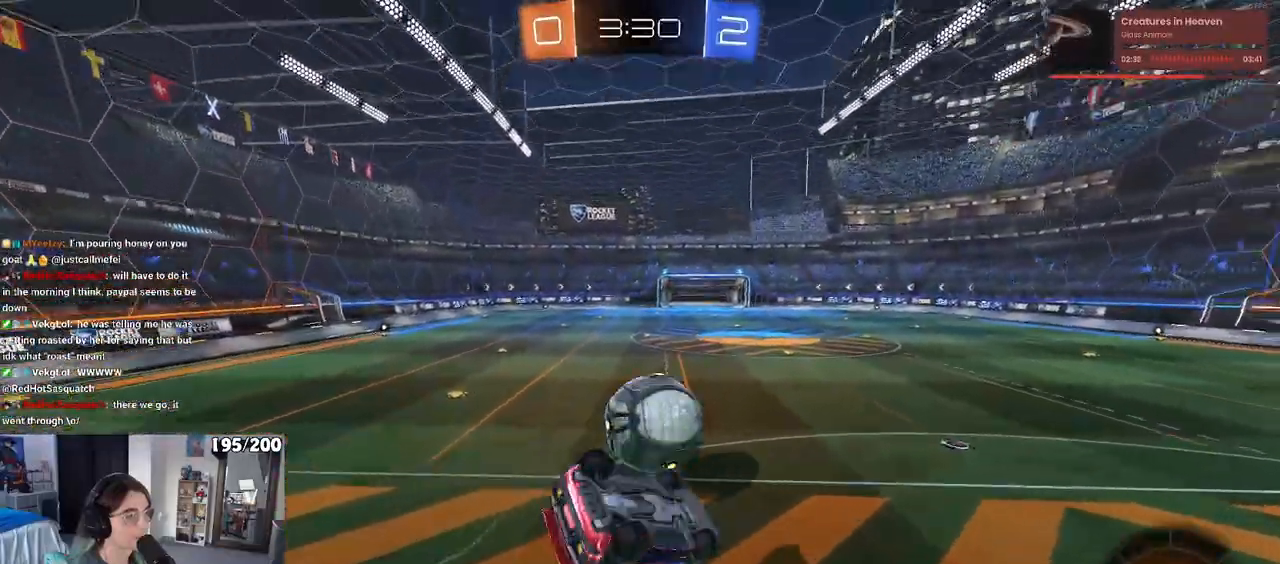
{"buttons": ["SQUARE"], "left_stick": "down", "right_stick": "center", "events": [[250, "R1", "down"], [400, "SQUARE", "down"], [500, "R1", "up"]]}
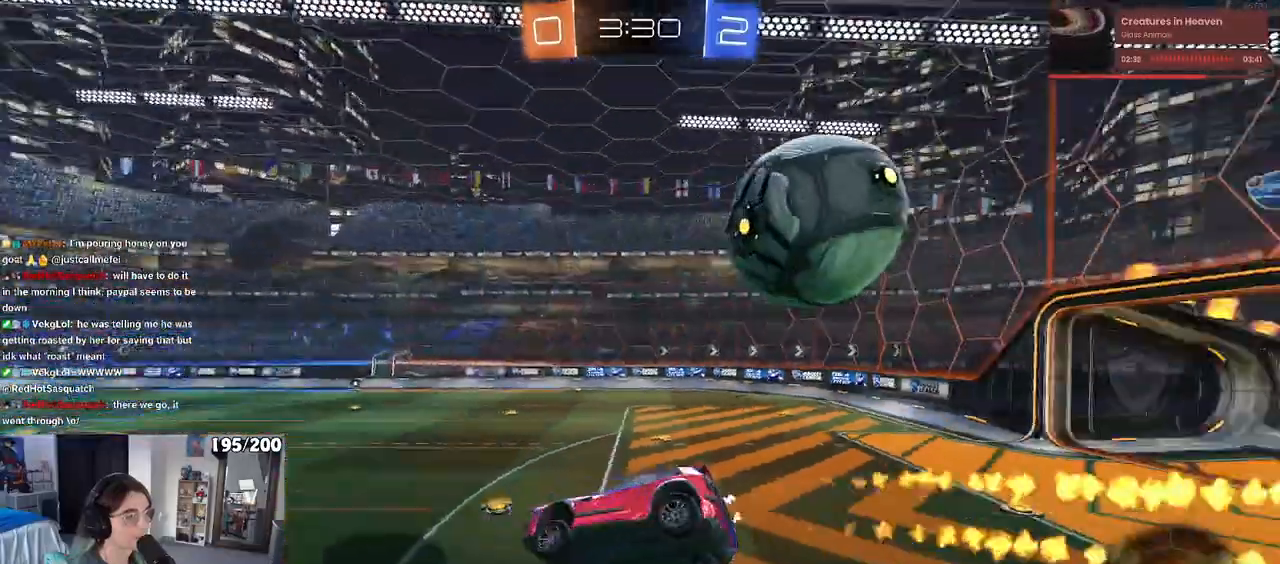
{"buttons": ["SQUARE", "R2"], "left_stick": "right", "right_stick": "center", "events": [[267, "SQUARE", "up"], [267, "left_stick", "right"], [283, "R2", "down"], [400, "SQUARE", "down"]]}
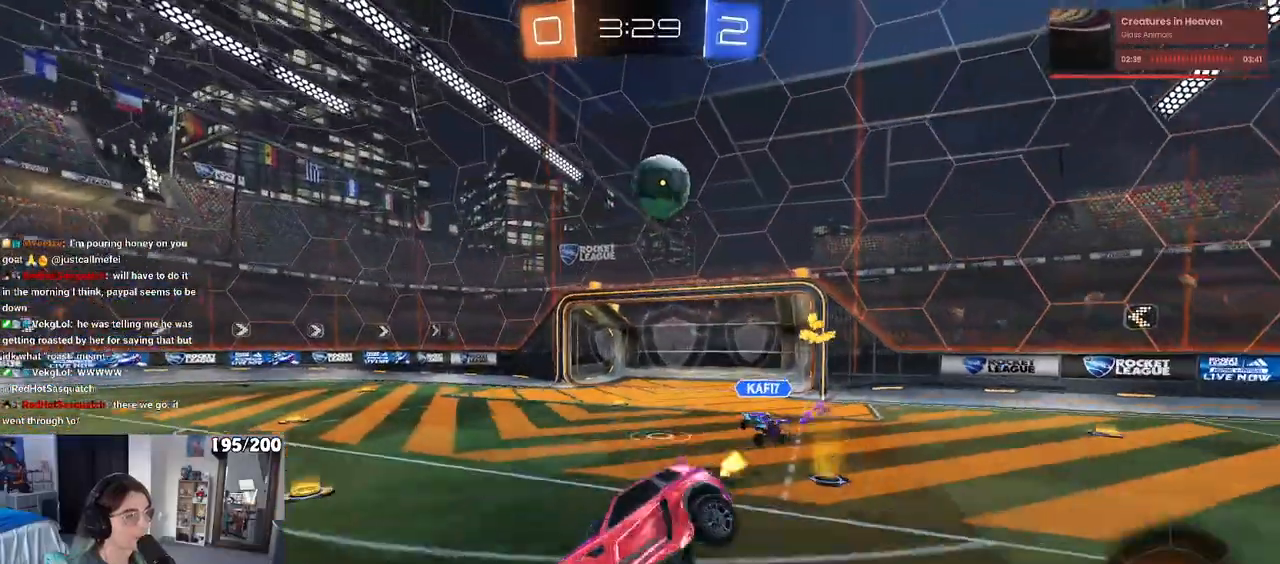
{"buttons": ["R2"], "left_stick": "right", "right_stick": "center", "events": [[33, "left_stick", "center"], [50, "SQUARE", "up"], [300, "left_stick", "right"]]}
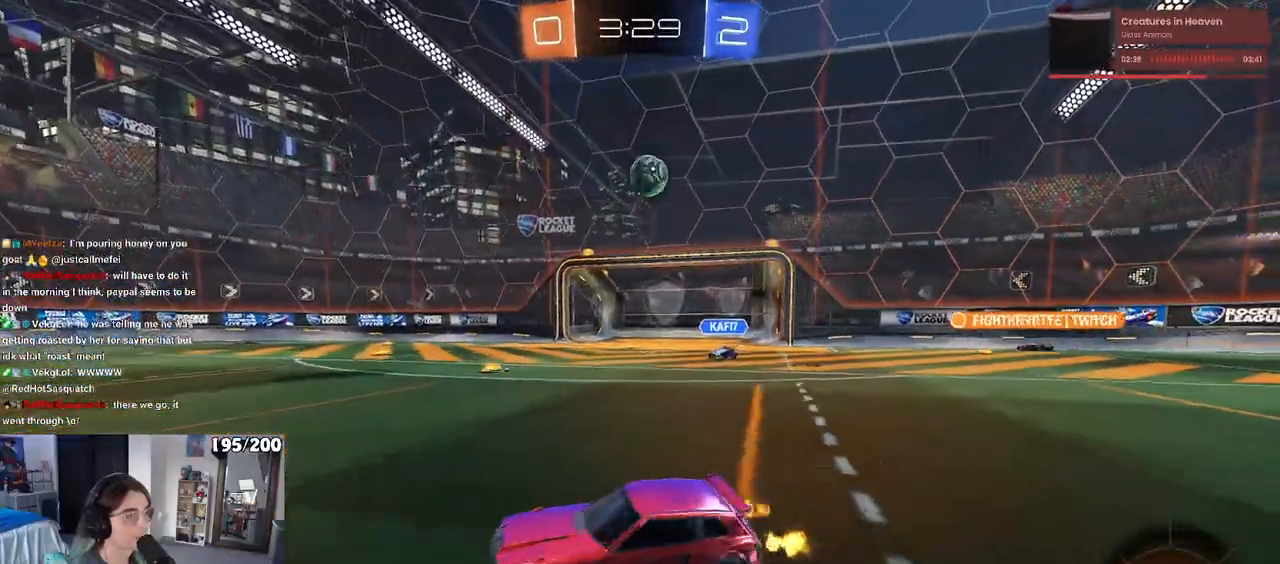
{"buttons": ["R2"], "left_stick": "right", "right_stick": "center", "events": []}
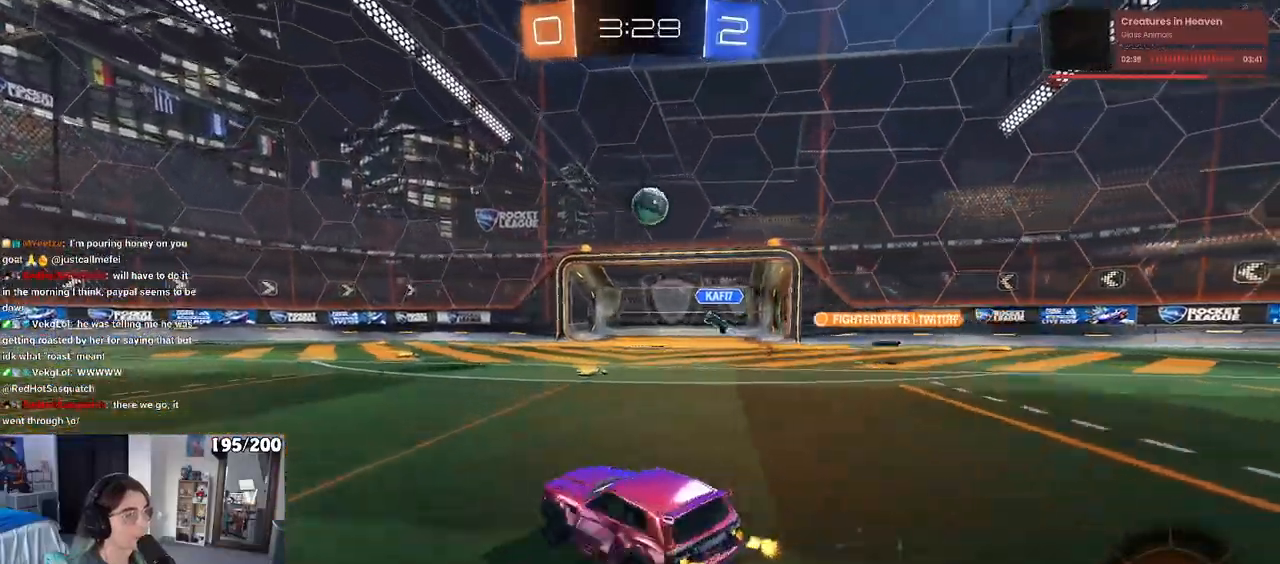
{"buttons": ["R2"], "left_stick": "center", "right_stick": "center", "events": [[317, "left_stick", "center"]]}
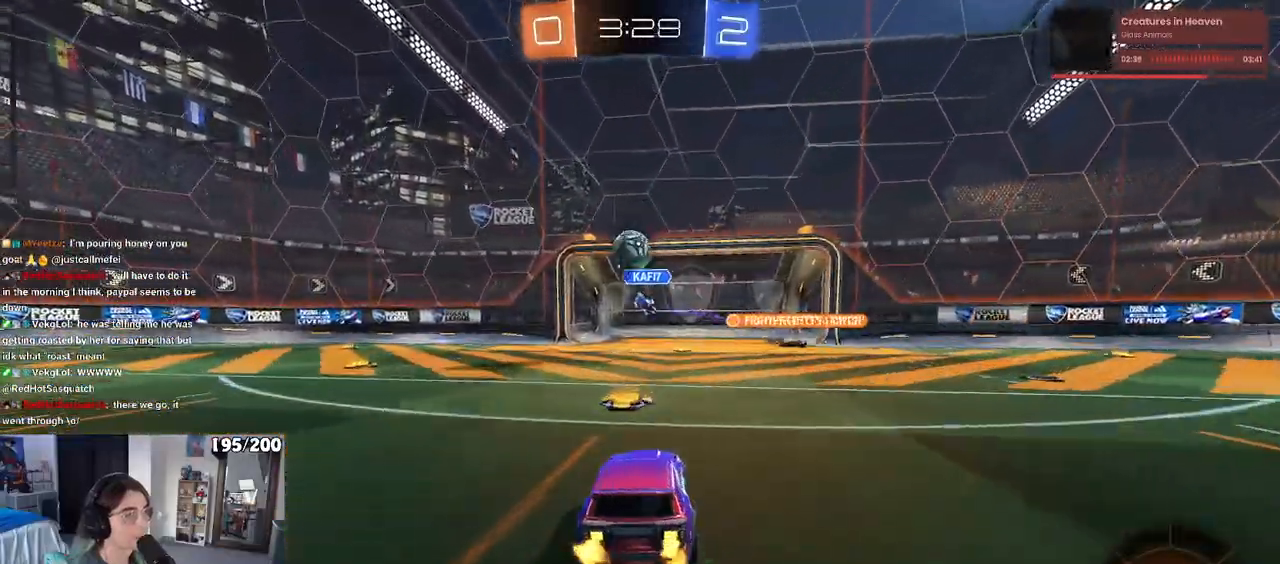
{"buttons": ["R2"], "left_stick": "center", "right_stick": "center", "events": []}
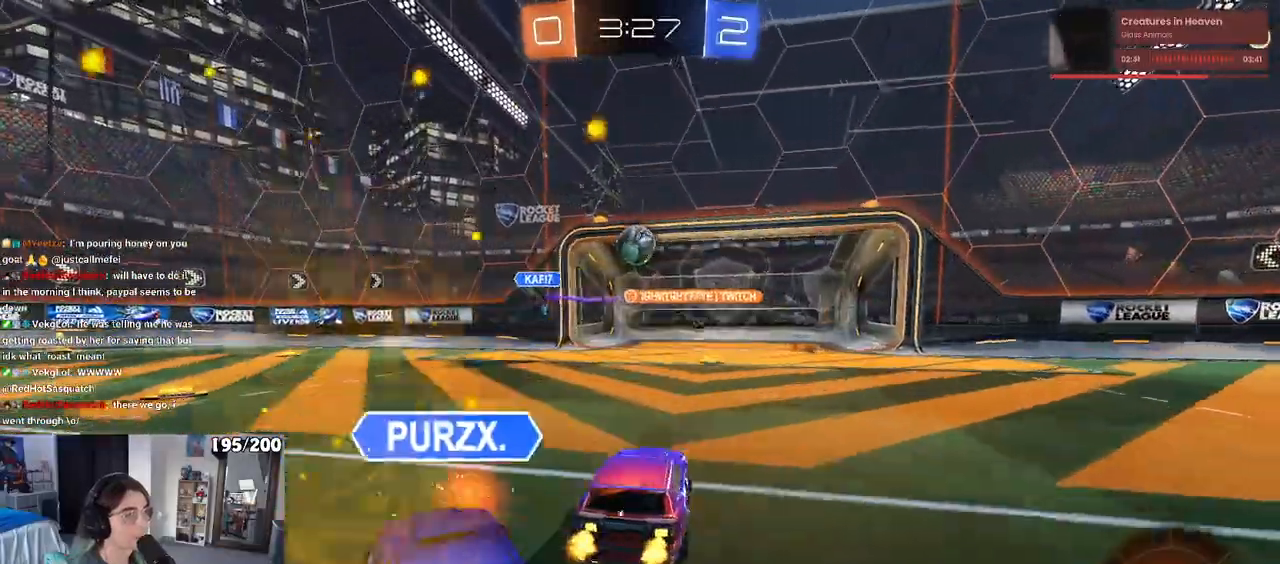
{"buttons": [], "left_stick": "center", "right_stick": "center", "events": [[83, "left_stick", "right"], [167, "left_stick", "center"], [267, "R2", "up"]]}